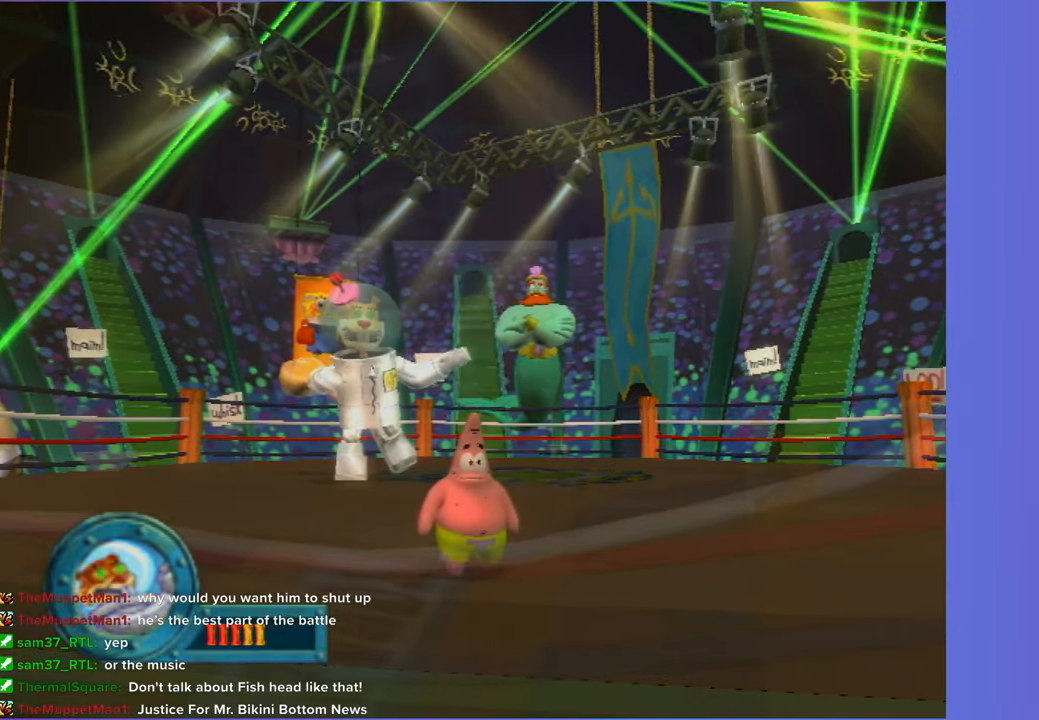
Gameplay with a controller (Xbox layout); each line is a JSON object with the inputs held at the frame after it. "events" lists button and stick changes between this image and that frame as [ms after this image, input, new state], when the widget could be followed in between.
{"buttons": [], "left_stick": "center", "right_stick": "center", "events": [[167, "left_stick", "down"], [300, "left_stick", "center"]]}
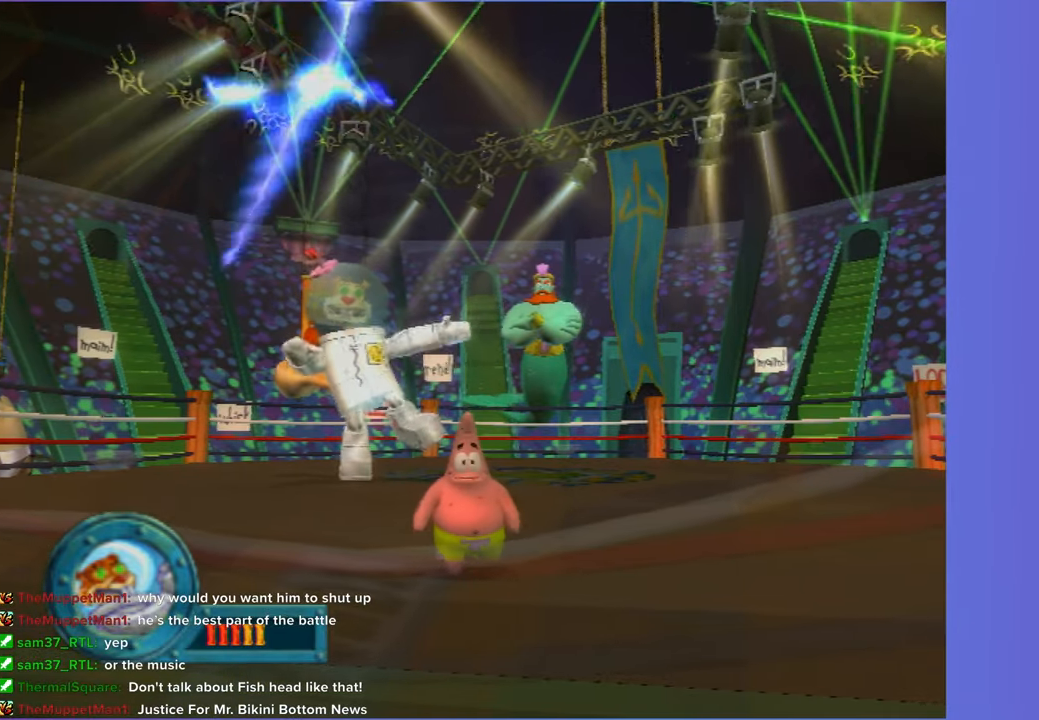
{"buttons": [], "left_stick": "center", "right_stick": "center", "events": []}
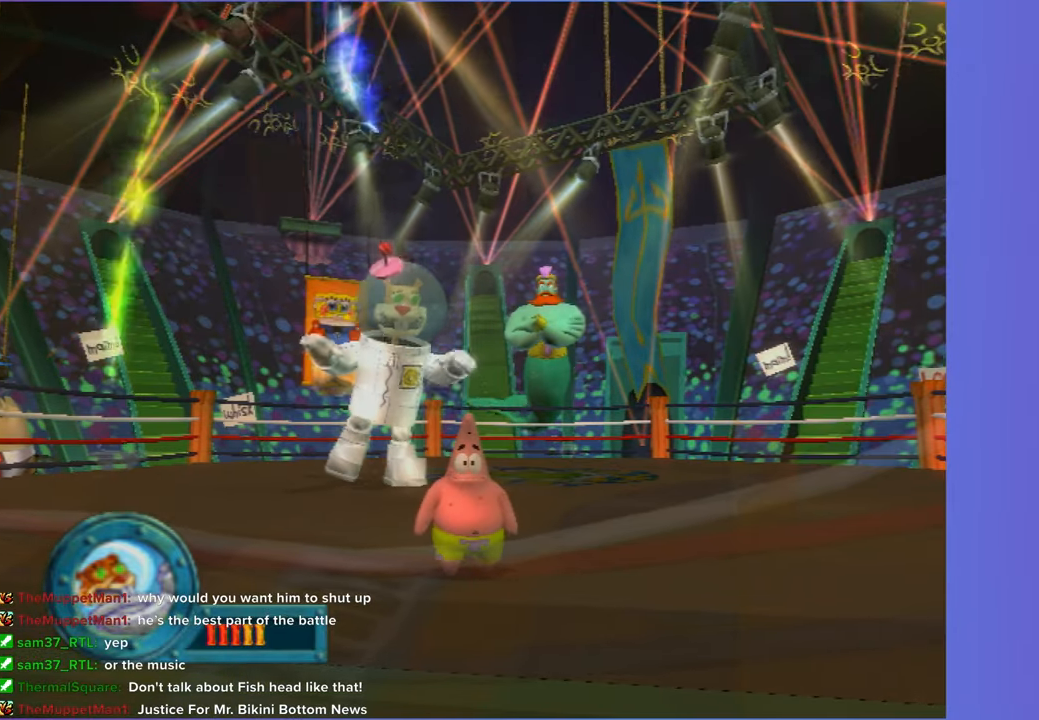
{"buttons": [], "left_stick": "center", "right_stick": "center", "events": [[317, "left_stick", "down"], [450, "left_stick", "center"]]}
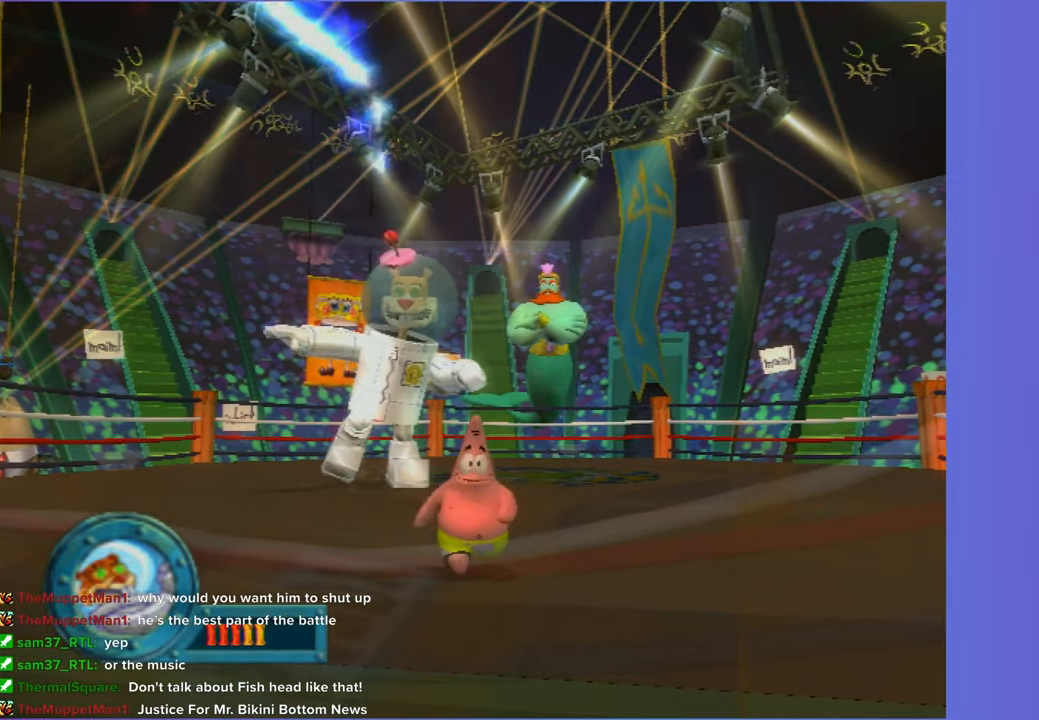
{"buttons": [], "left_stick": "center", "right_stick": "center", "events": []}
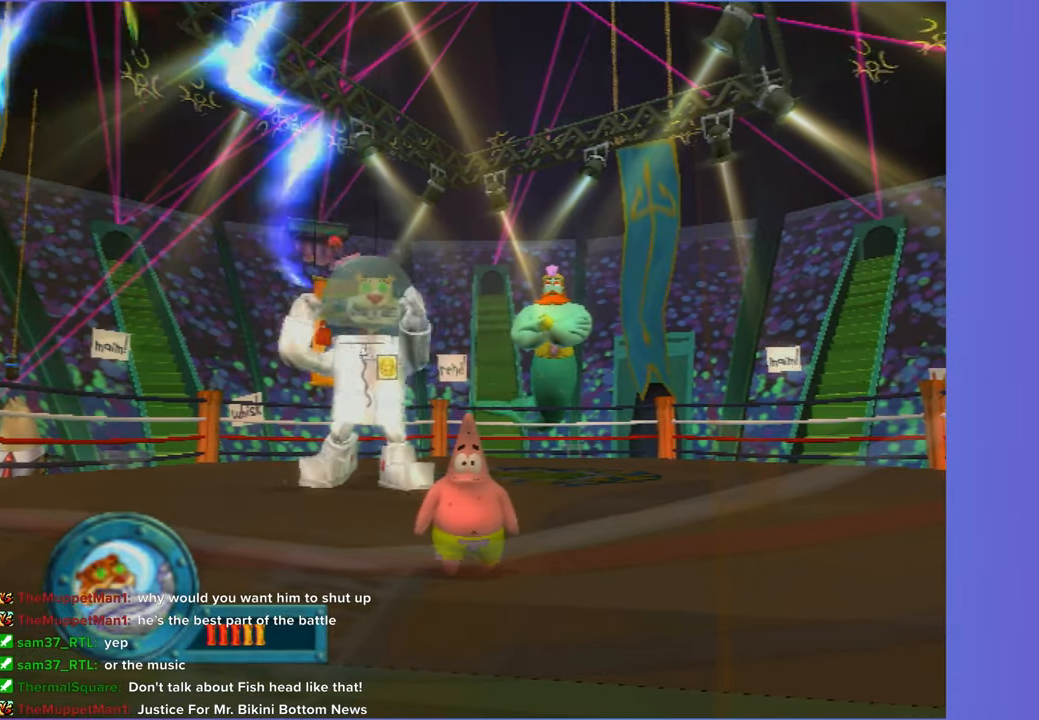
{"buttons": [], "left_stick": "center", "right_stick": "center", "events": []}
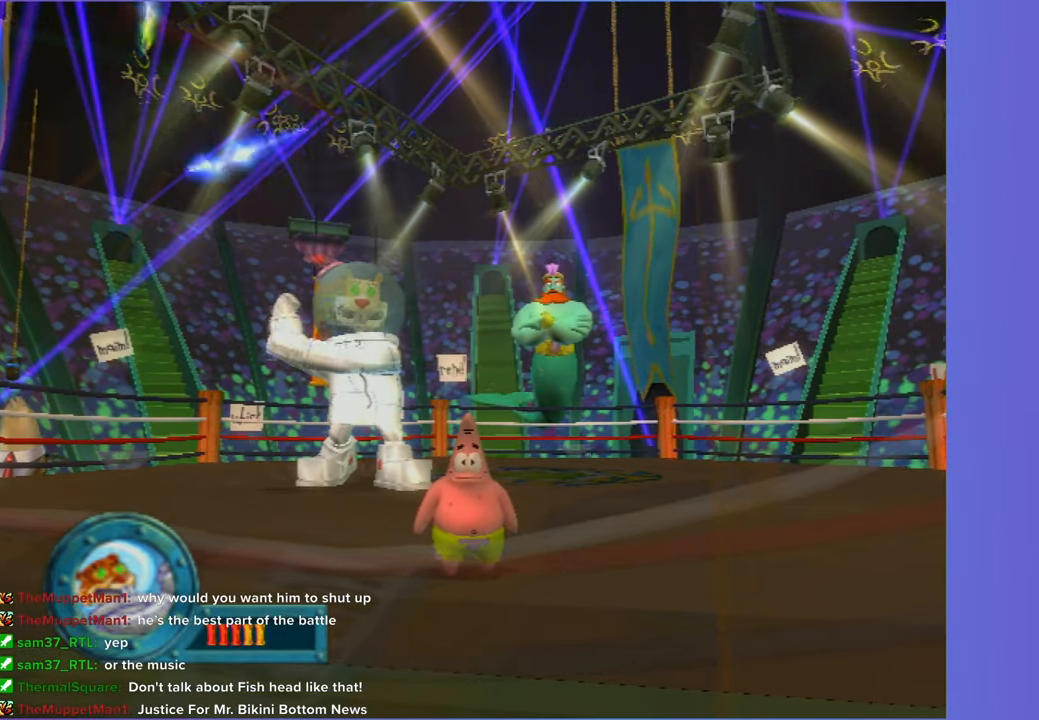
{"buttons": [], "left_stick": "center", "right_stick": "center", "events": []}
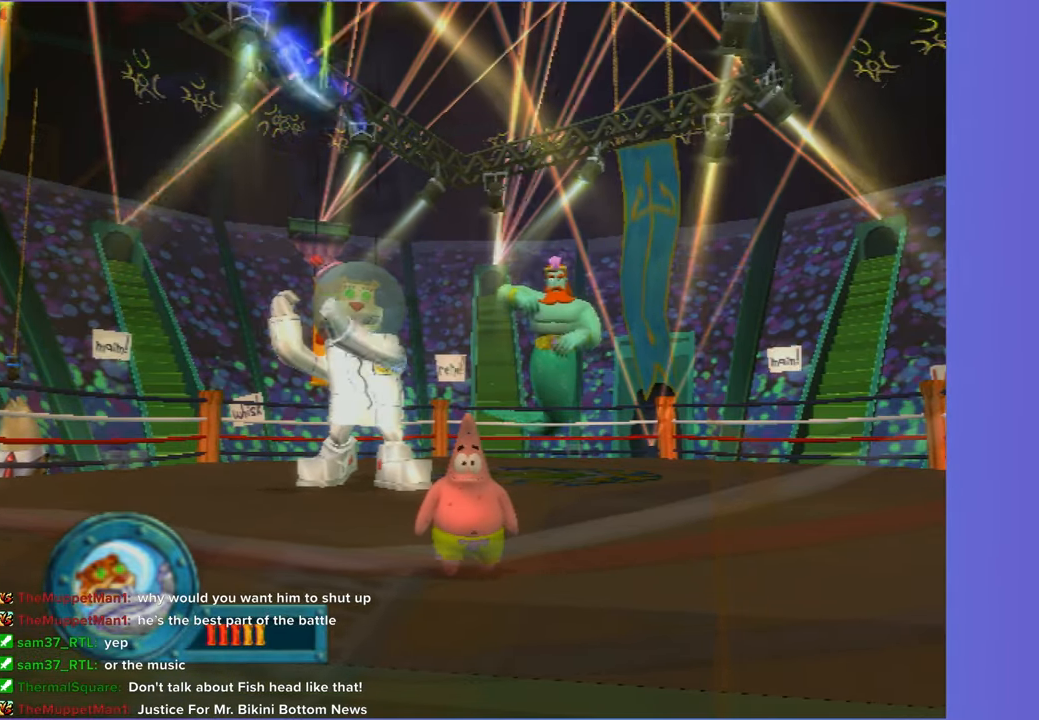
{"buttons": [], "left_stick": "center", "right_stick": "center", "events": []}
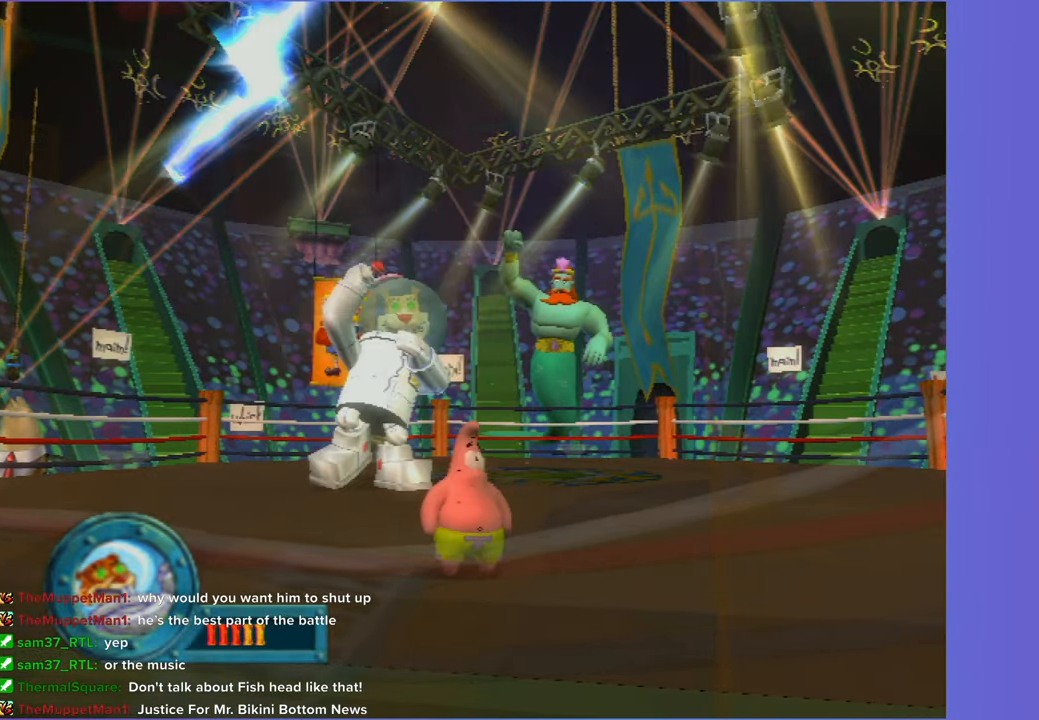
{"buttons": [], "left_stick": "center", "right_stick": "center", "events": [[150, "left_stick", "down-left"], [317, "left_stick", "center"]]}